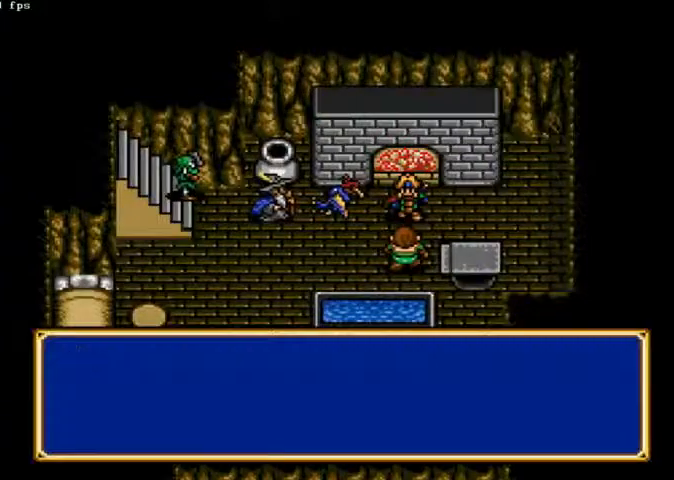
Gameplay with a controller (Xbox layout); each line is a JSON object with the inputs held at the frame after it (dt_ms = milliseconds from this image to that frame). "events" lists button and stick changes between this image and that frame as [ms after this image, input, new state], when the widget could be followed in between. Not read: A L2 L3 R2 R3.
{"dt_ms": 500, "buttons": ["X"], "left_stick": "center", "right_stick": "center", "events": []}
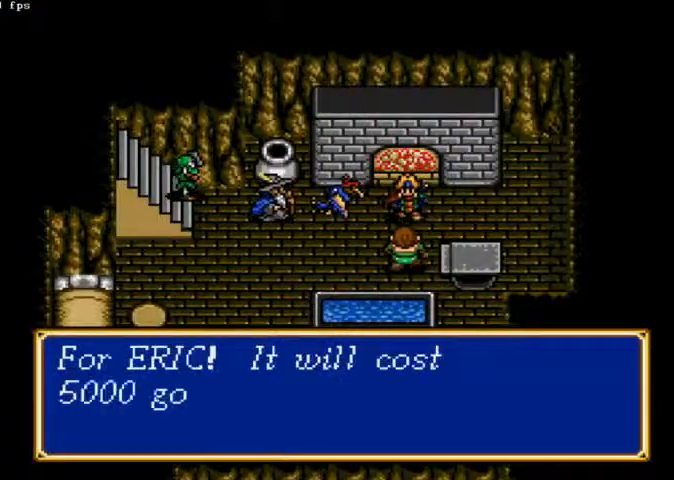
{"dt_ms": 500, "buttons": ["X"], "left_stick": "center", "right_stick": "center", "events": []}
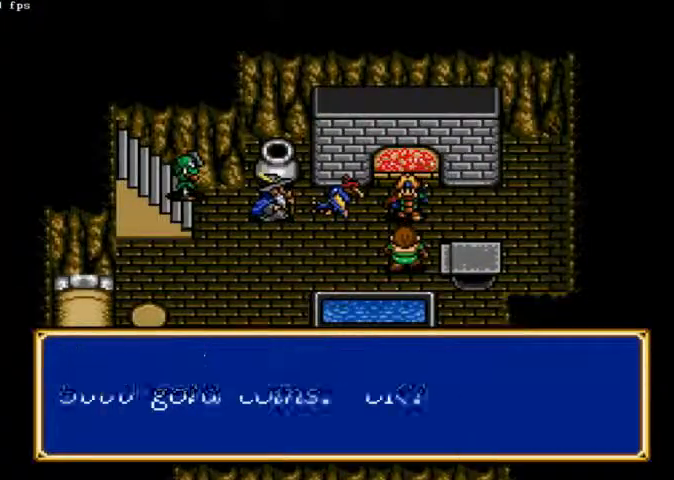
{"dt_ms": 500, "buttons": ["X"], "left_stick": "center", "right_stick": "center", "events": []}
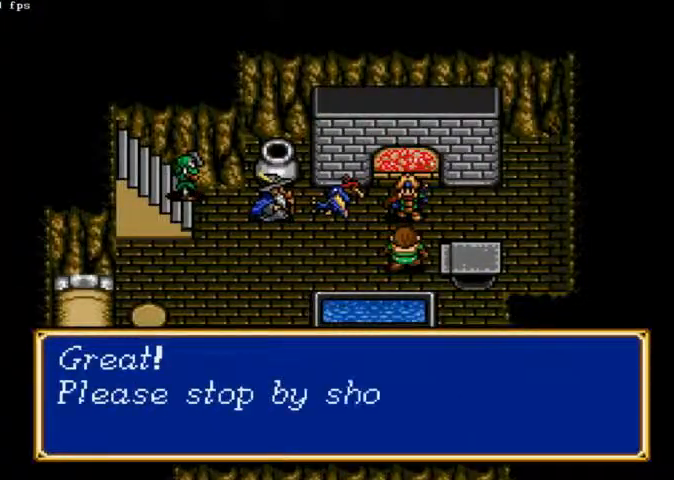
{"dt_ms": 500, "buttons": ["X"], "left_stick": "center", "right_stick": "center", "events": []}
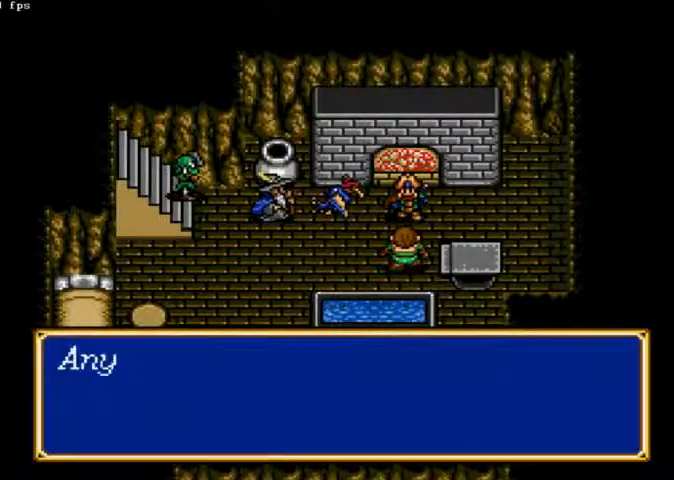
{"dt_ms": 500, "buttons": ["X"], "left_stick": "center", "right_stick": "center", "events": []}
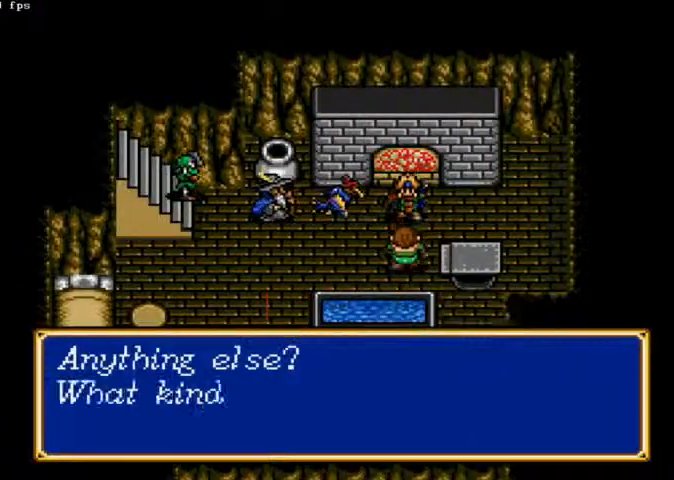
{"dt_ms": 500, "buttons": ["X"], "left_stick": "center", "right_stick": "center", "events": []}
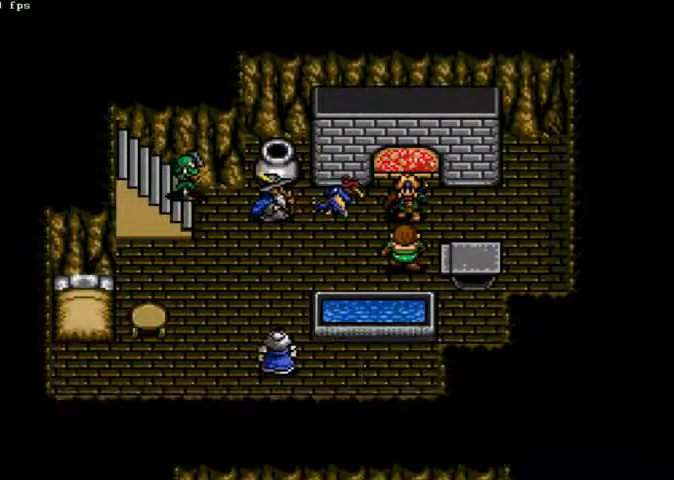
{"dt_ms": 500, "buttons": ["X"], "left_stick": "center", "right_stick": "center", "events": []}
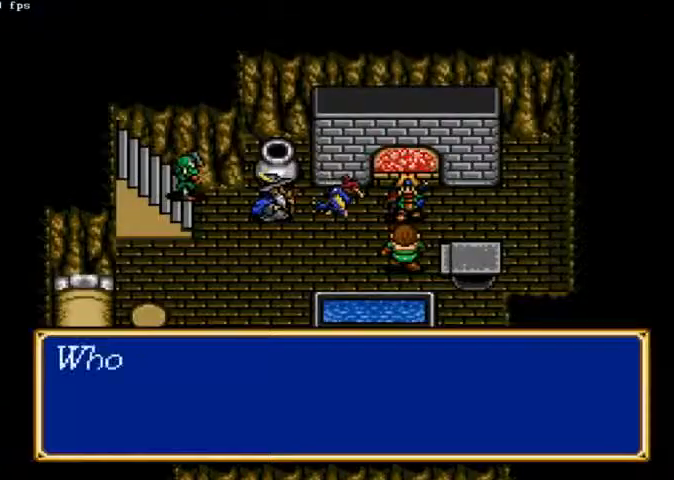
{"dt_ms": 1000, "buttons": ["X"], "left_stick": "center", "right_stick": "center"}
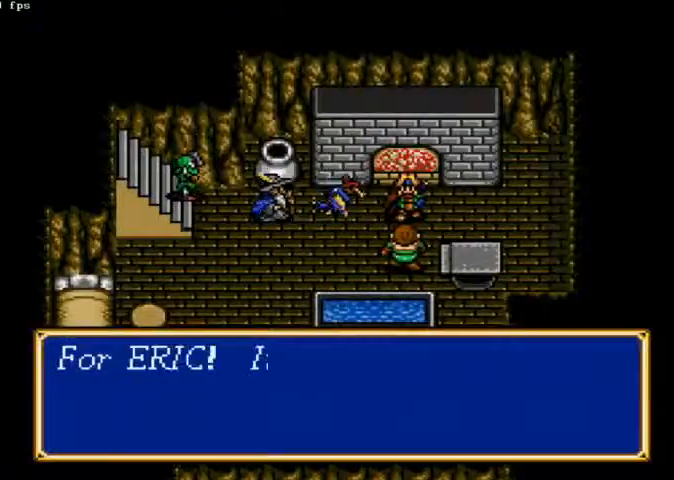
{"dt_ms": 500, "buttons": ["X"], "left_stick": "center", "right_stick": "center", "events": []}
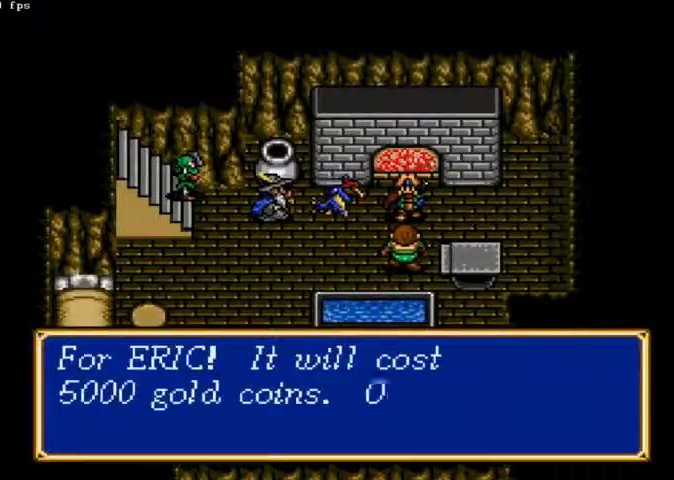
{"dt_ms": 500, "buttons": ["X"], "left_stick": "center", "right_stick": "center", "events": []}
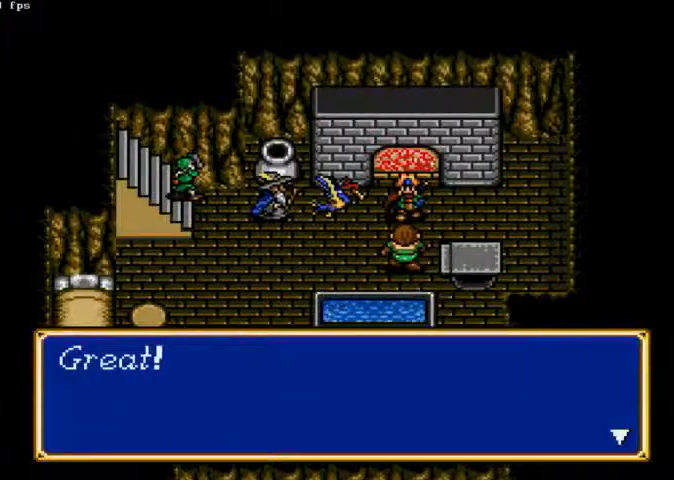
{"dt_ms": 500, "buttons": ["X"], "left_stick": "center", "right_stick": "center", "events": []}